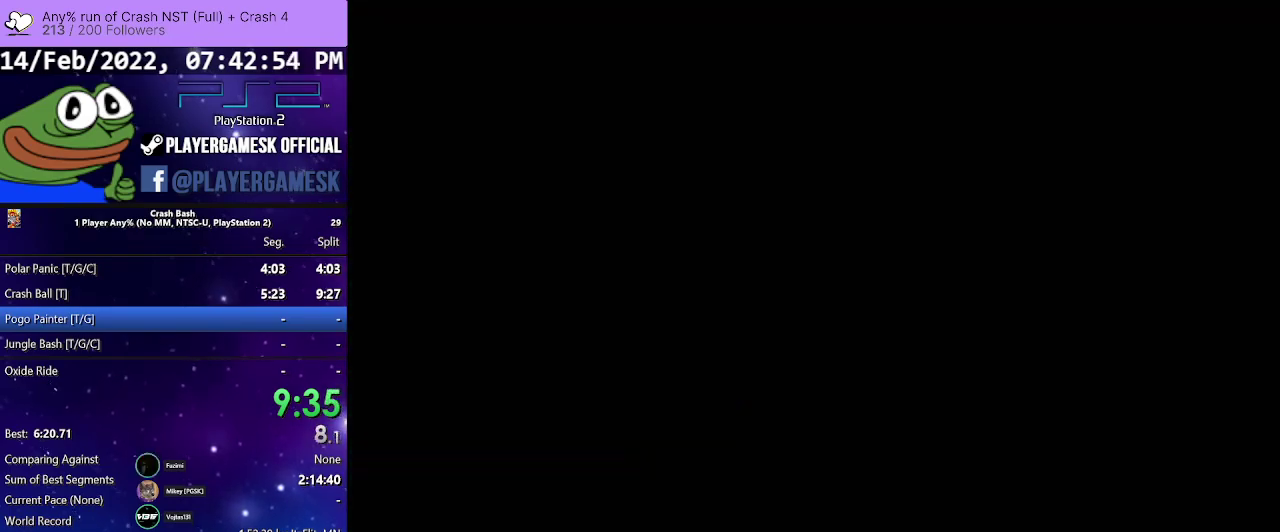
Gameplay with a controller (PlayStation layout); each line is a JSON object with the inputs held at the frame after it. "events" lists button and stick changes between this image and that frame as [ms after this image, input, new state], when the widget could be followed in between. Not read: L3 R3 left_stick right_stick.
{"buttons": ["DPAD_DOWN"], "events": []}
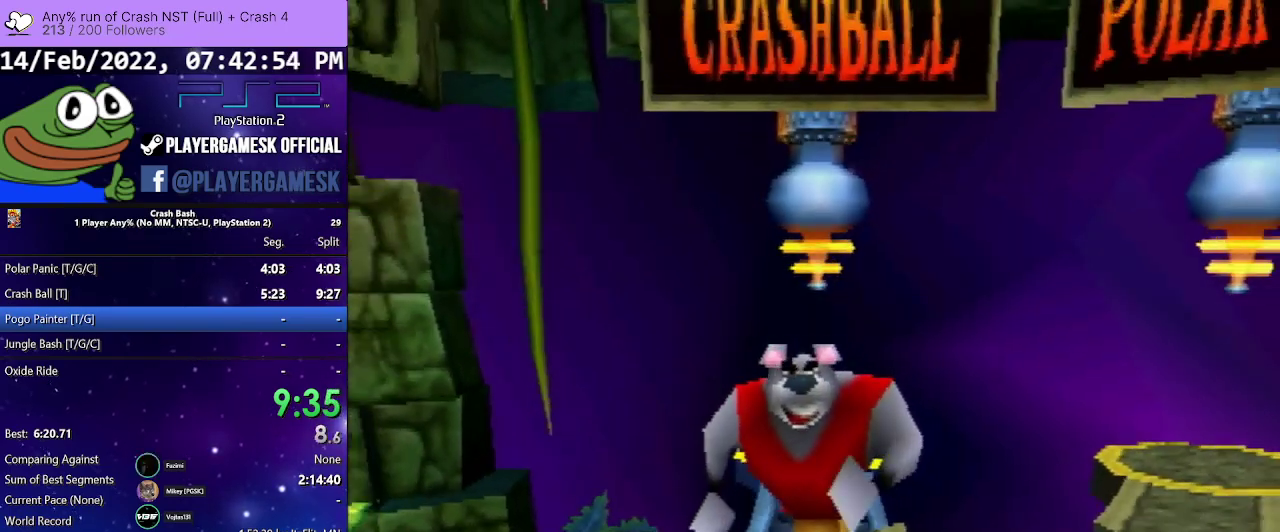
{"buttons": ["DPAD_RIGHT"], "events": [[67, "DPAD_RIGHT", "down"], [200, "DPAD_DOWN", "up"]]}
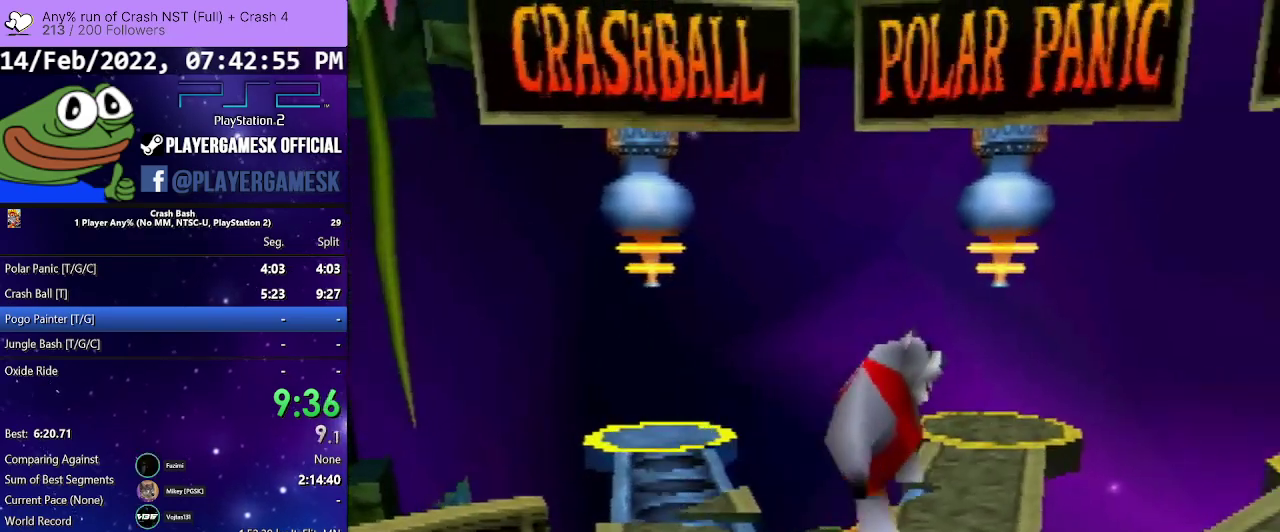
{"buttons": ["DPAD_UP", "DPAD_RIGHT"], "events": [[433, "DPAD_UP", "down"]]}
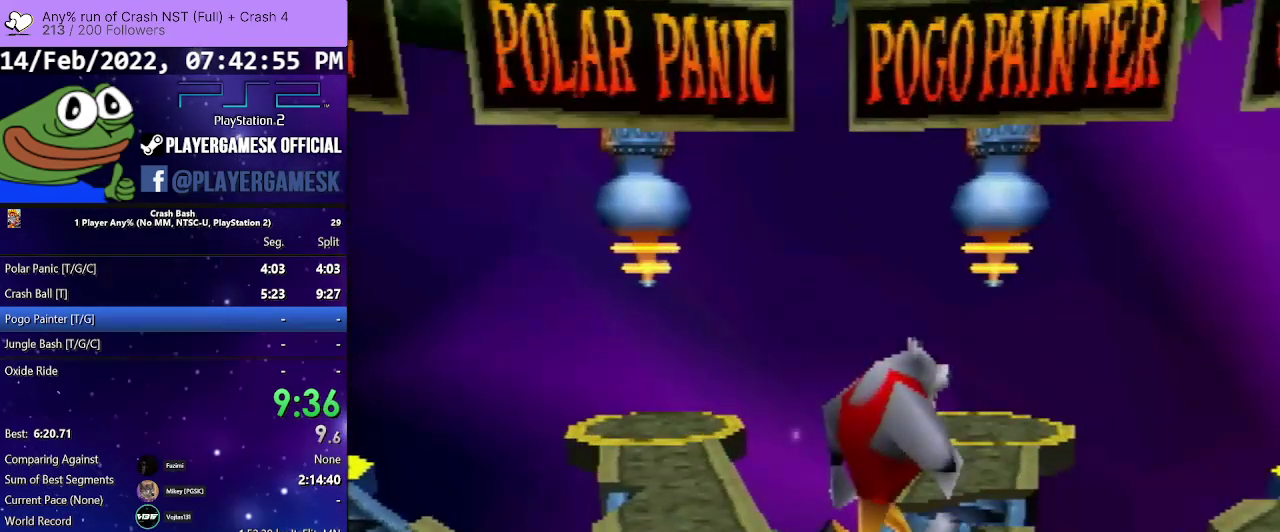
{"buttons": ["DPAD_UP"], "events": [[100, "DPAD_RIGHT", "up"]]}
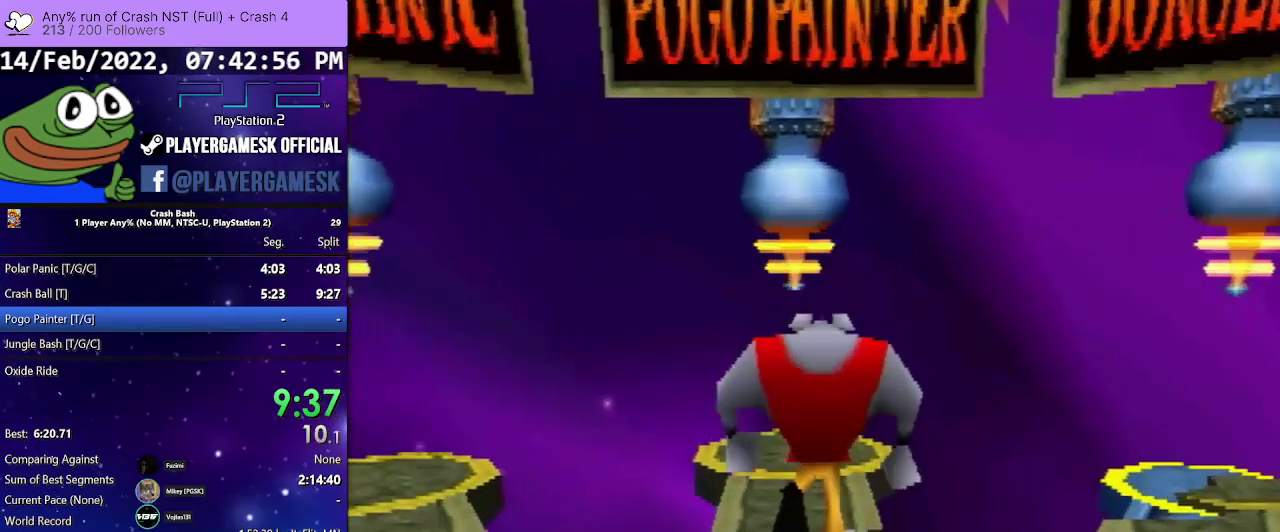
{"buttons": ["DPAD_UP"], "events": []}
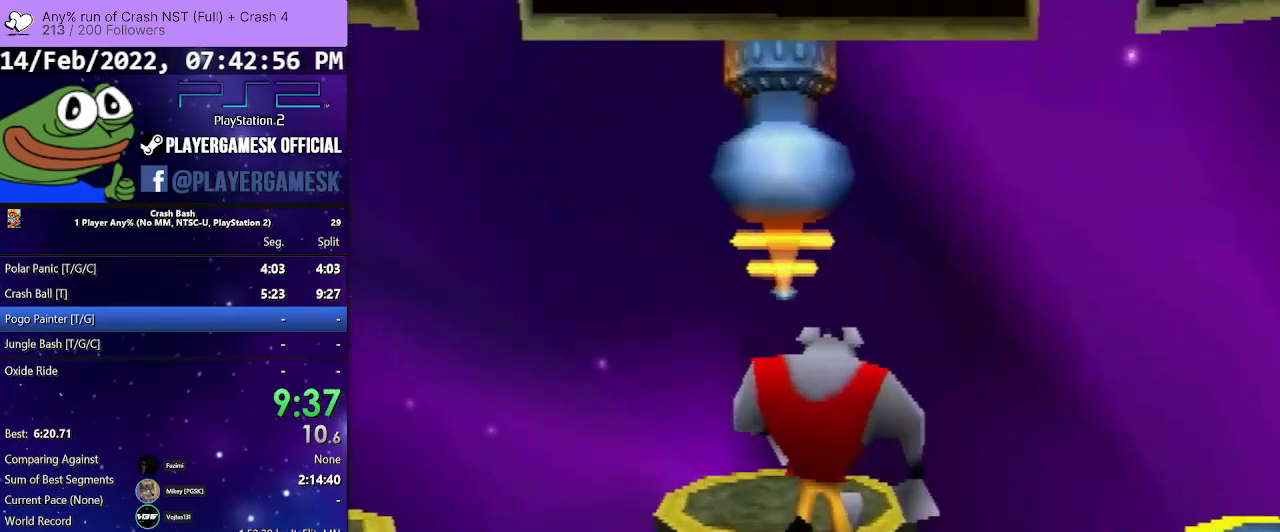
{"buttons": ["DPAD_UP"], "events": [[333, "CROSS", "down"], [433, "CROSS", "up"]]}
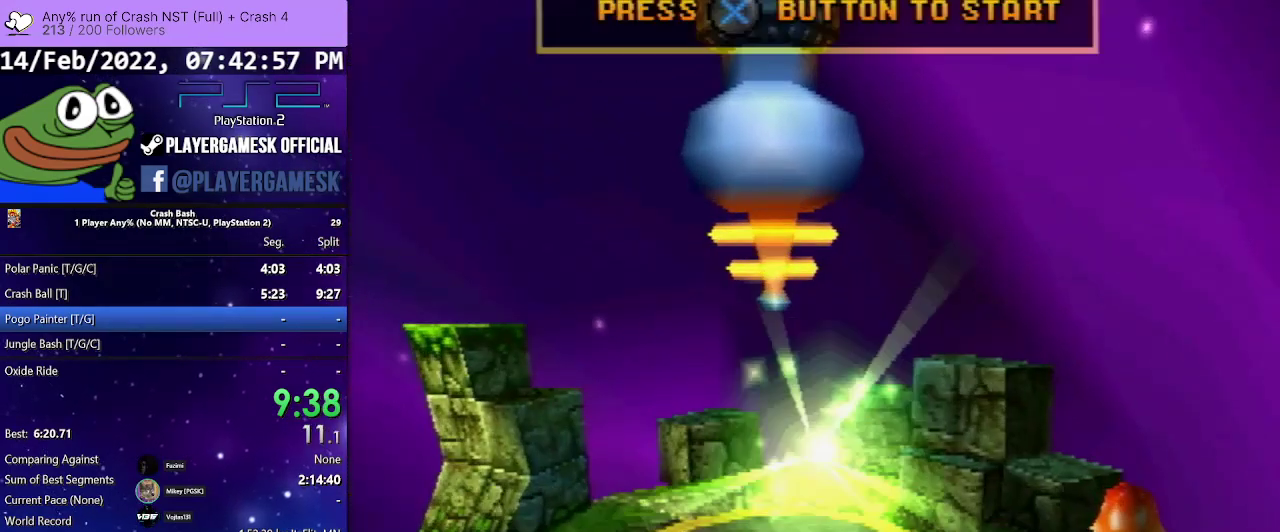
{"buttons": [], "events": [[67, "CROSS", "down"], [100, "DPAD_UP", "up"], [167, "CROSS", "up"]]}